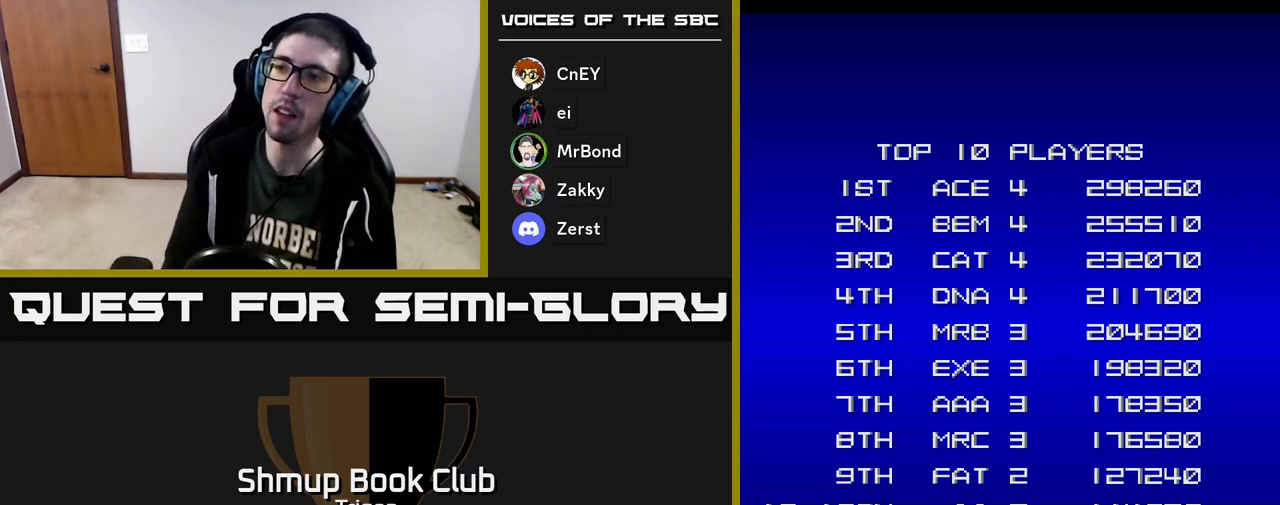
Gameplay with a controller (Xbox layout); each line is a JSON object with the inputs held at the frame after it. "events" lists button and stick changes between this image and that frame as [ms after this image, input, new state], when the widget could be followed in between. Not read: left_stick.
{"buttons": [], "right_stick": "center", "events": [[100, "A", "down"], [133, "A", "up"], [217, "A", "down"], [233, "A", "up"], [317, "A", "down"], [367, "A", "up"], [433, "A", "down"], [467, "A", "up"]]}
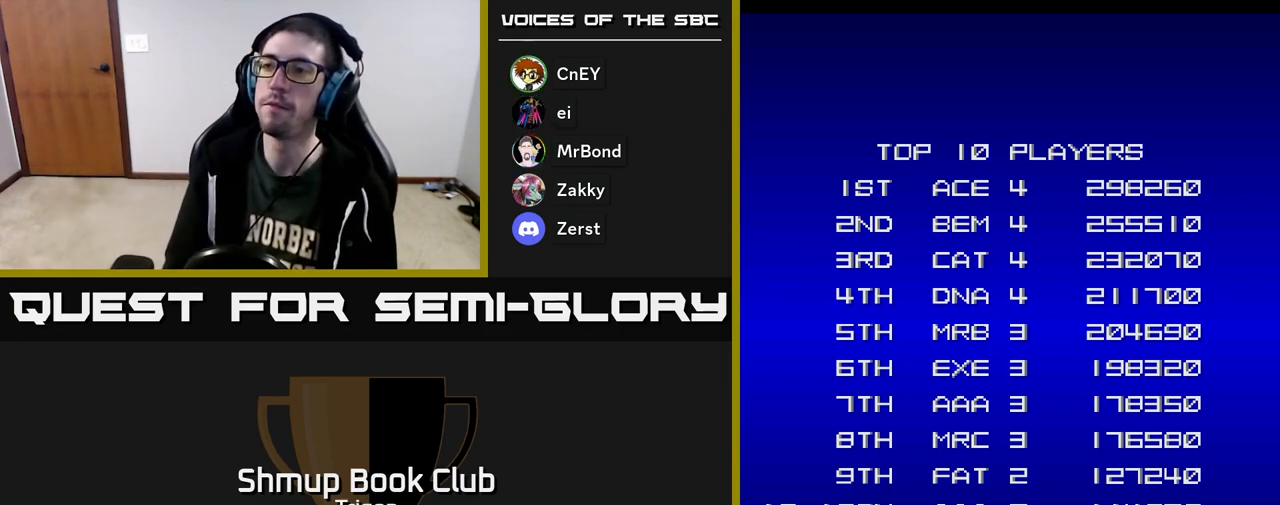
{"buttons": [], "right_stick": "center", "events": []}
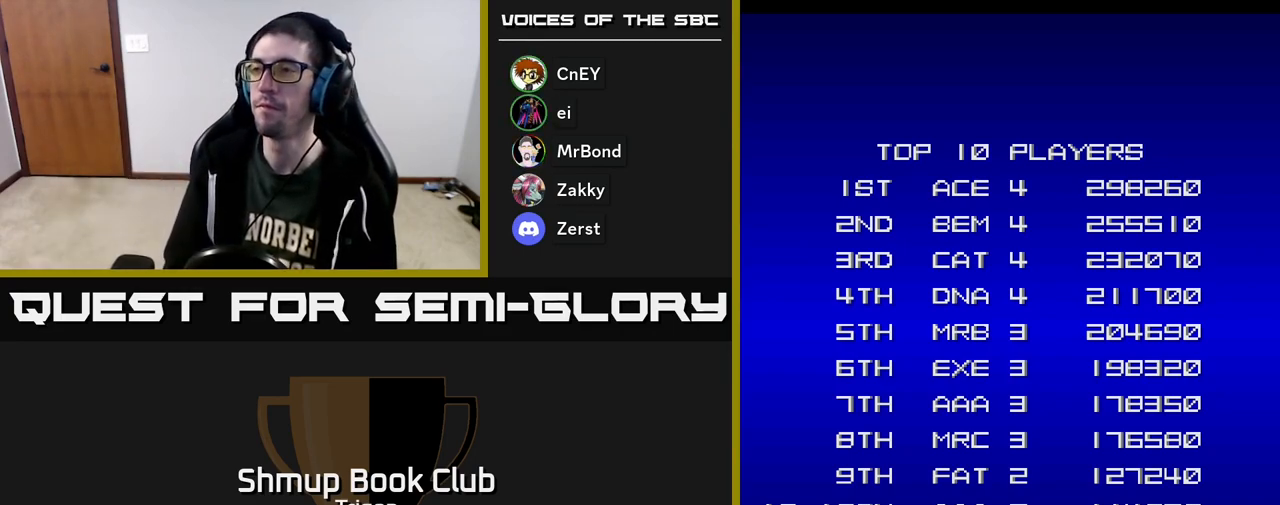
{"buttons": [], "right_stick": "center", "events": []}
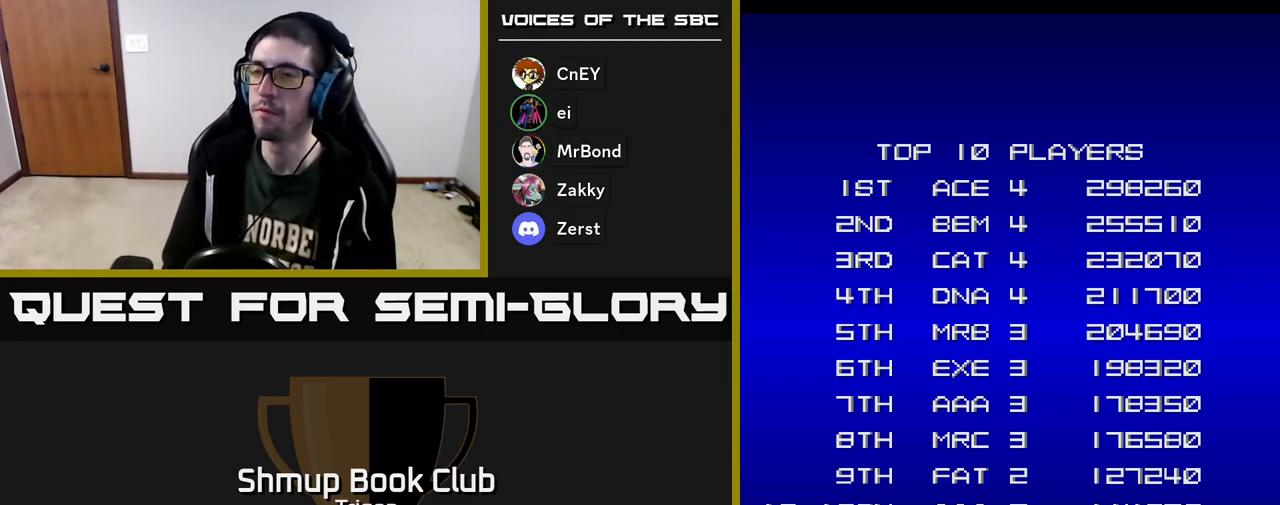
{"buttons": [], "right_stick": "center", "events": []}
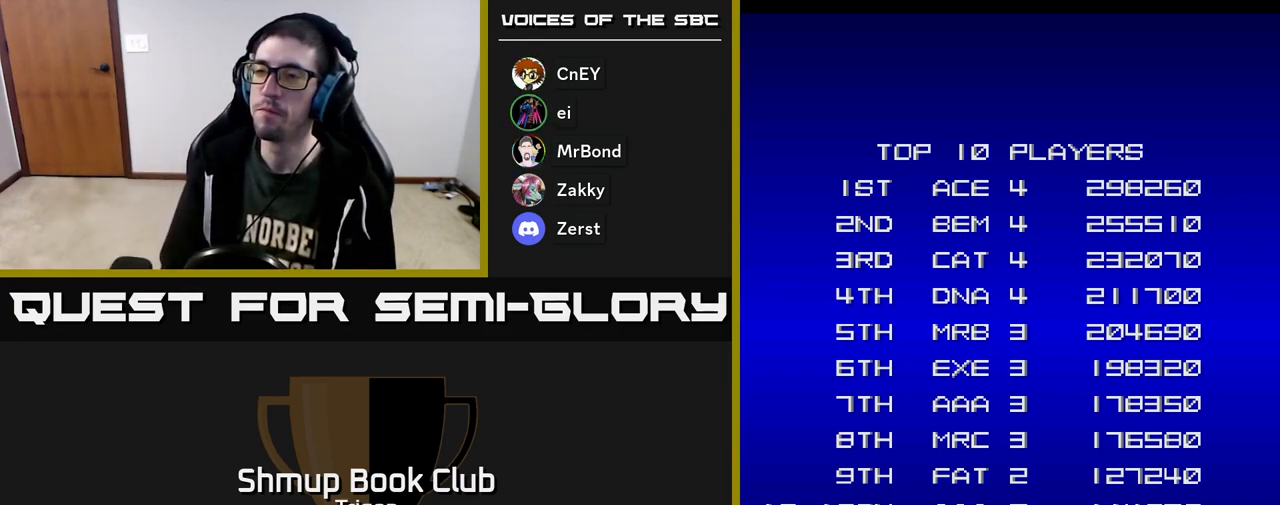
{"buttons": ["A"], "right_stick": "center", "events": [[467, "A", "down"]]}
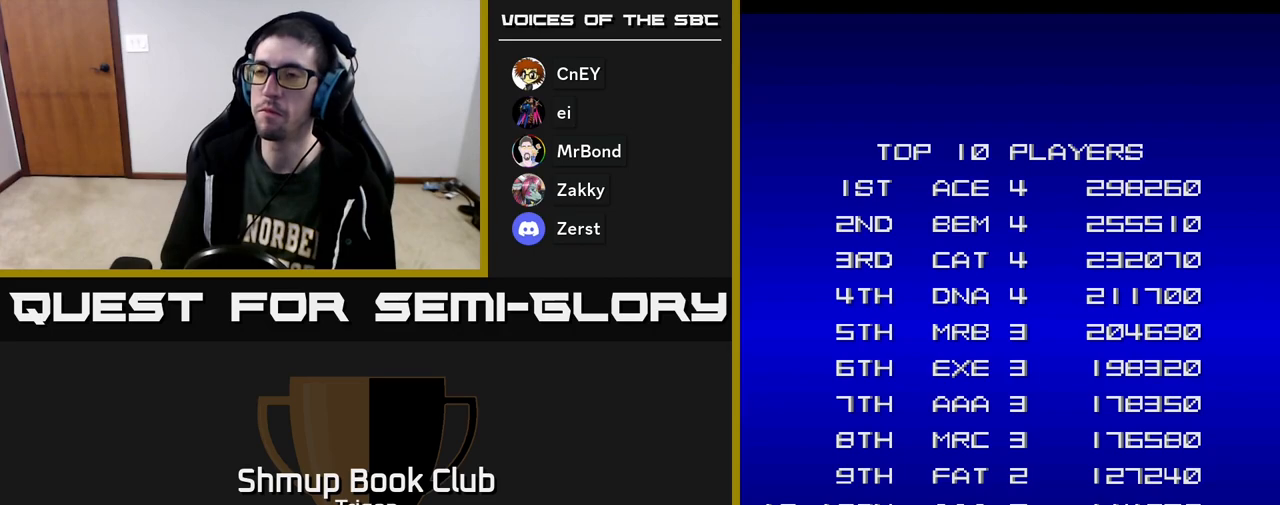
{"buttons": ["A"], "right_stick": "center", "events": [[50, "A", "up"], [133, "A", "down"], [200, "A", "up"], [283, "A", "down"], [350, "A", "up"], [433, "A", "down"]]}
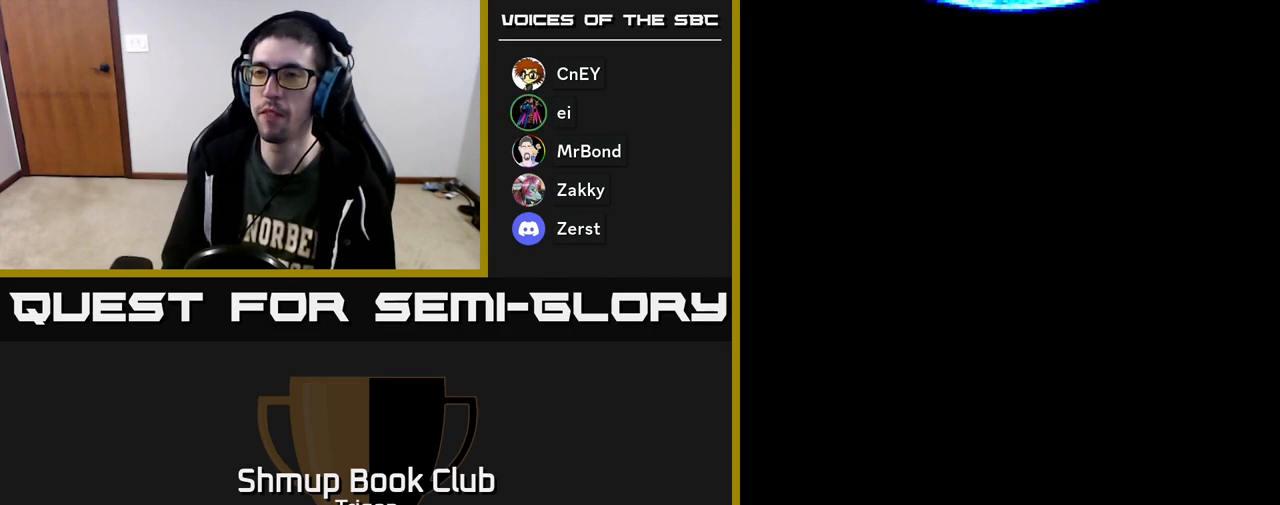
{"buttons": [], "right_stick": "center", "events": [[17, "A", "up"]]}
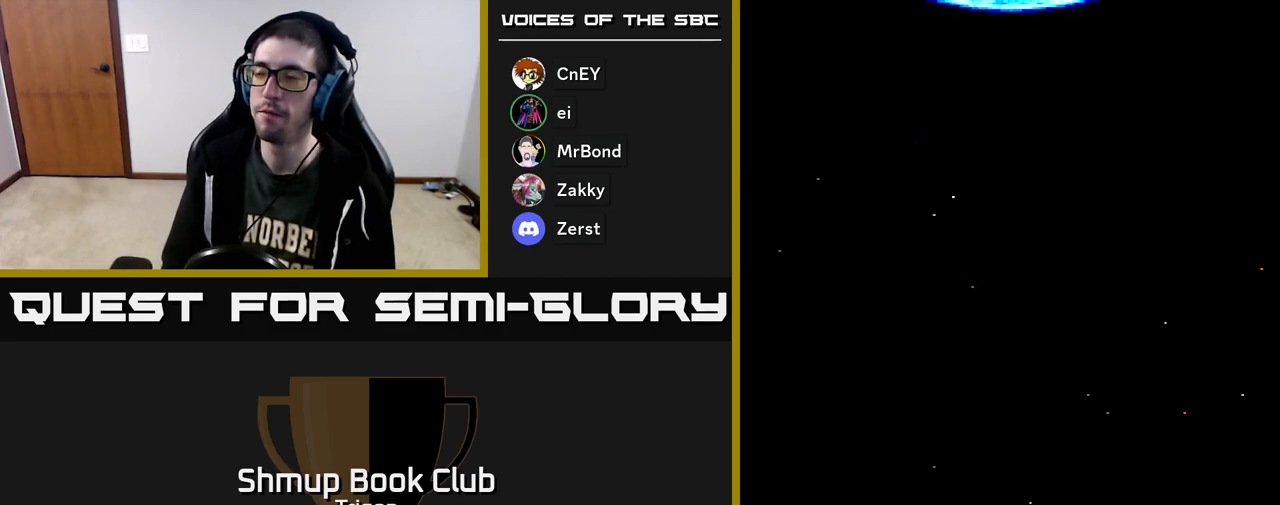
{"buttons": ["START"], "right_stick": "center", "events": [[117, "SELECT", "down"], [233, "SELECT", "up"], [500, "START", "down"]]}
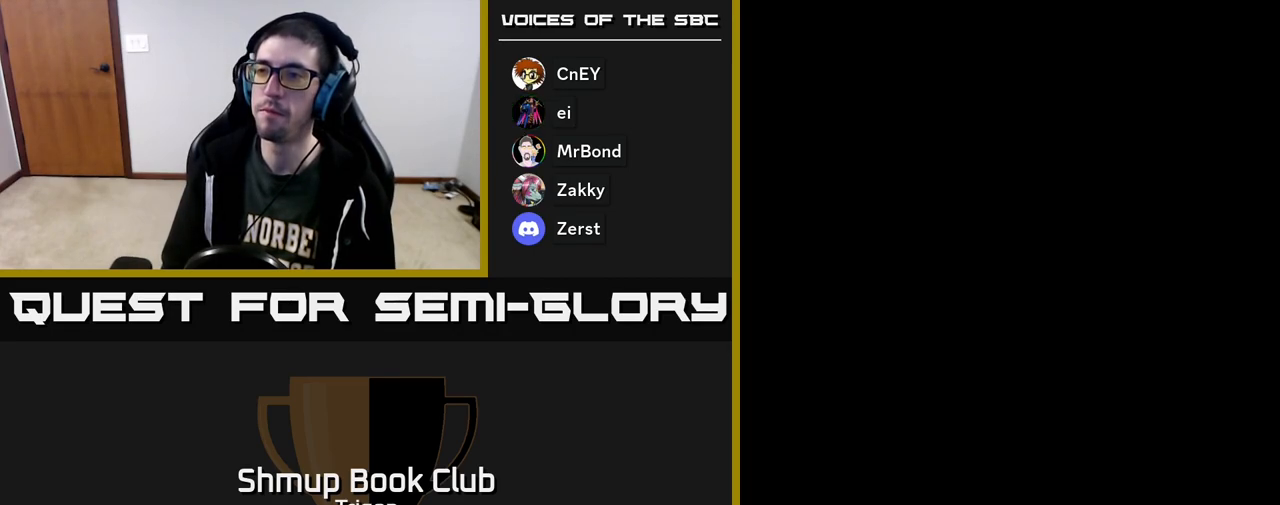
{"buttons": [], "right_stick": "center", "events": [[150, "START", "up"]]}
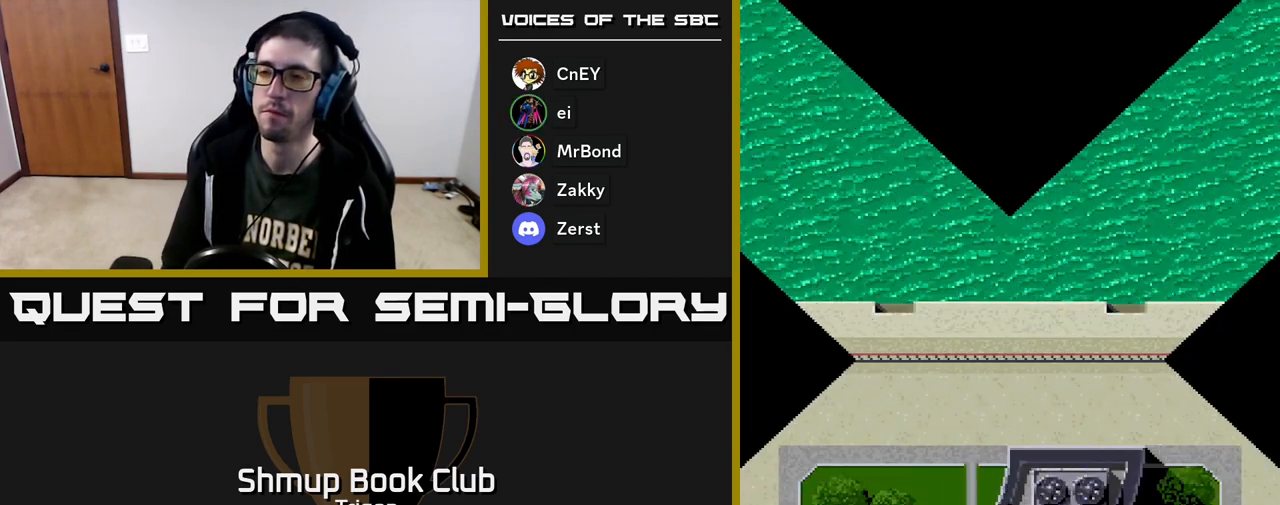
{"buttons": ["A"], "right_stick": "center", "events": [[483, "A", "down"]]}
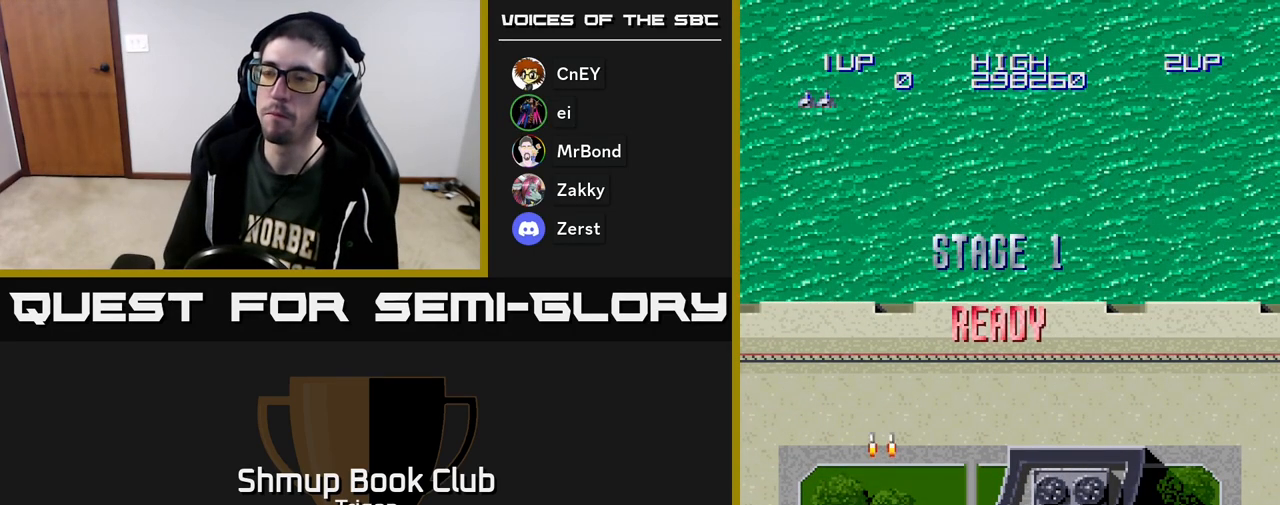
{"buttons": [], "right_stick": "center", "events": [[50, "A", "up"], [150, "A", "down"], [200, "A", "up"], [300, "A", "down"], [367, "A", "up"]]}
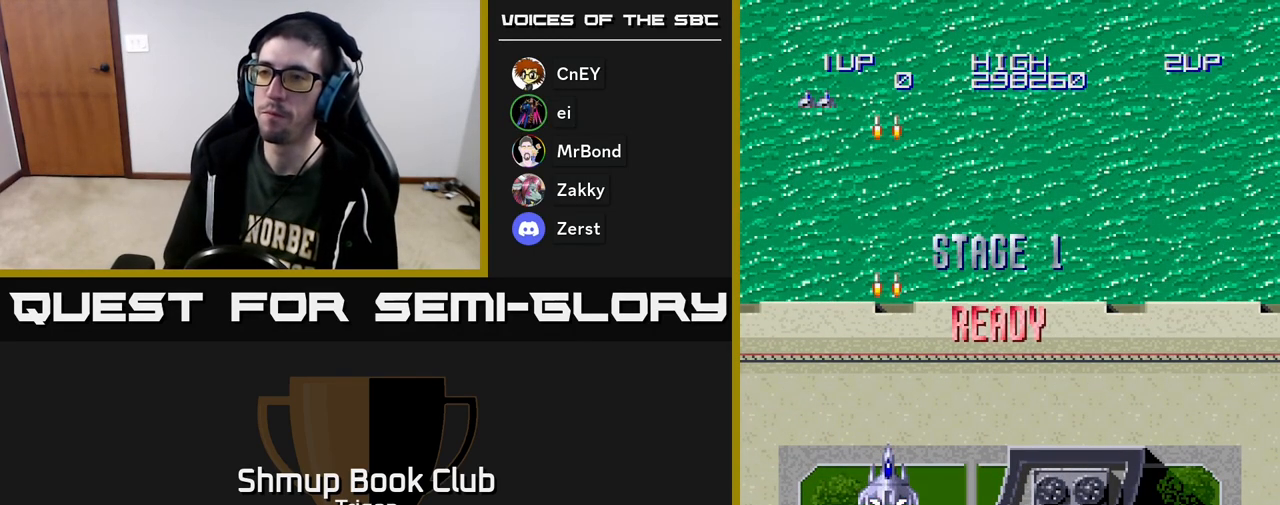
{"buttons": [], "right_stick": "center", "events": [[83, "A", "down"], [200, "A", "up"], [317, "A", "down"], [450, "A", "up"]]}
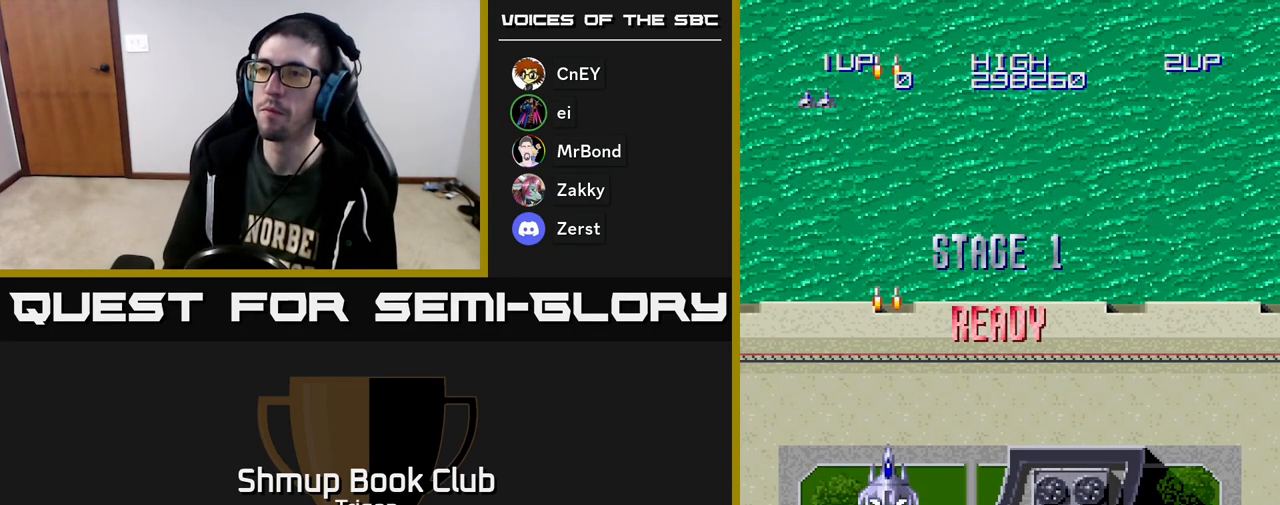
{"buttons": [], "right_stick": "center", "events": [[50, "DPAD_UP", "down"], [117, "A", "down"], [250, "DPAD_UP", "up"], [283, "A", "up"]]}
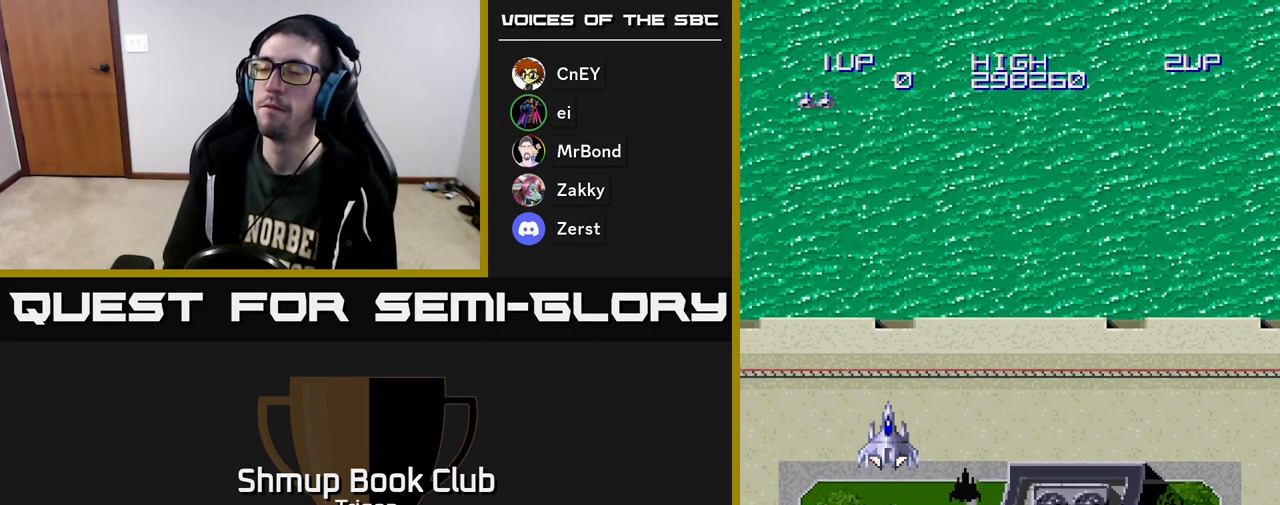
{"buttons": [], "right_stick": "center", "events": []}
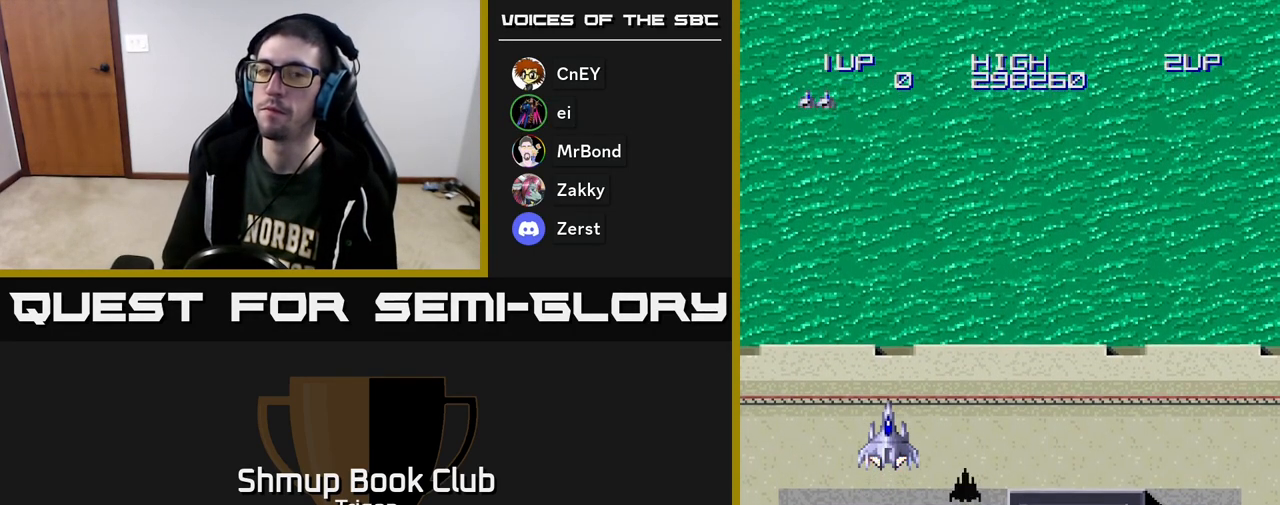
{"buttons": [], "right_stick": "center", "events": []}
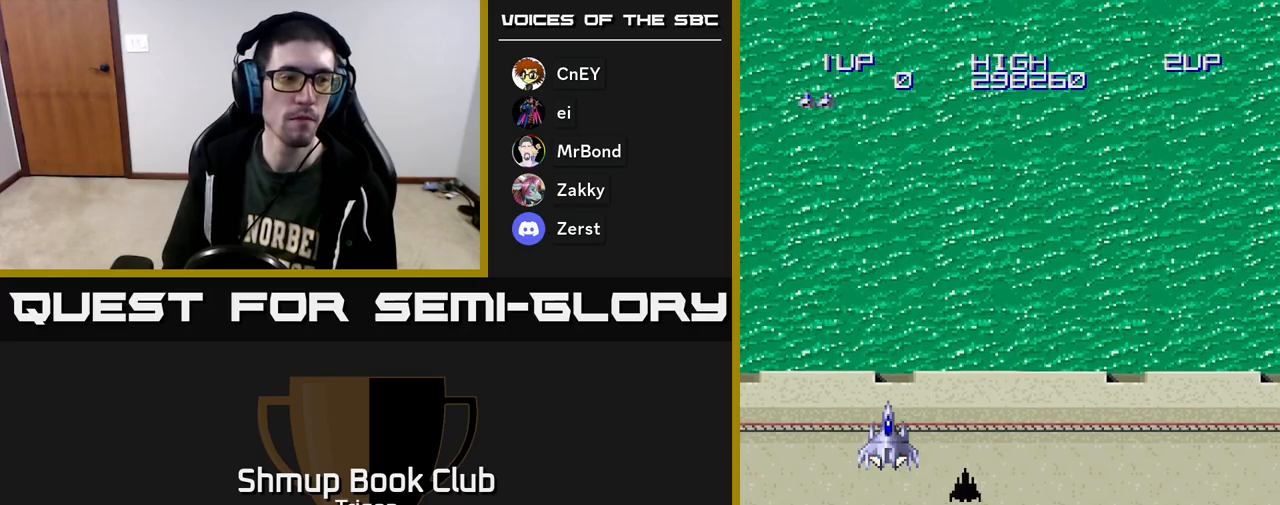
{"buttons": [], "right_stick": "center", "events": [[267, "A", "down"], [333, "A", "up"]]}
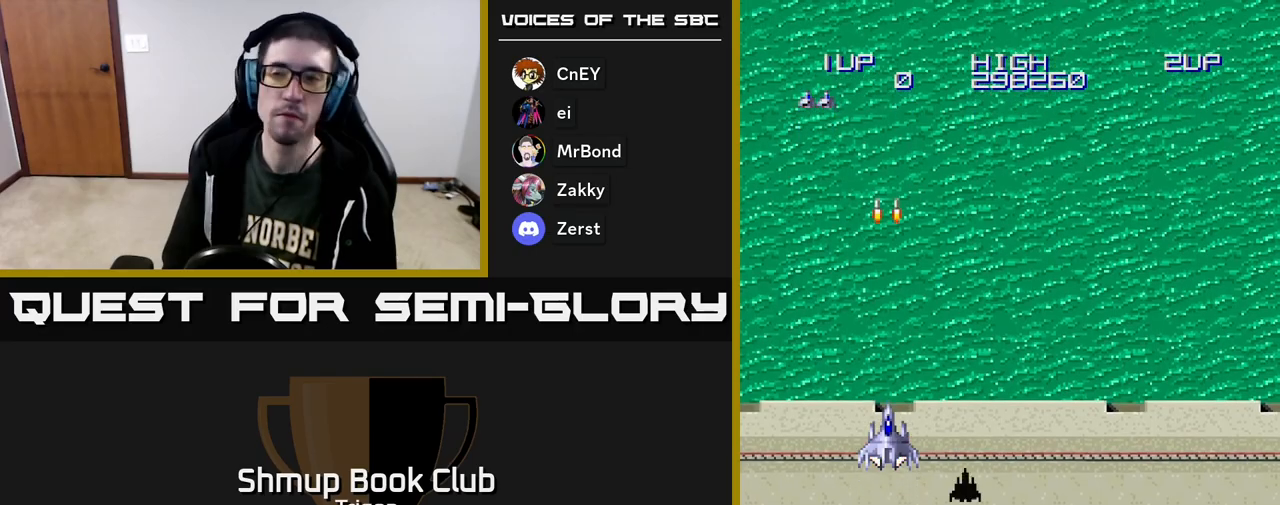
{"buttons": [], "right_stick": "center", "events": [[67, "A", "down"], [183, "A", "up"], [383, "A", "down"], [500, "A", "up"]]}
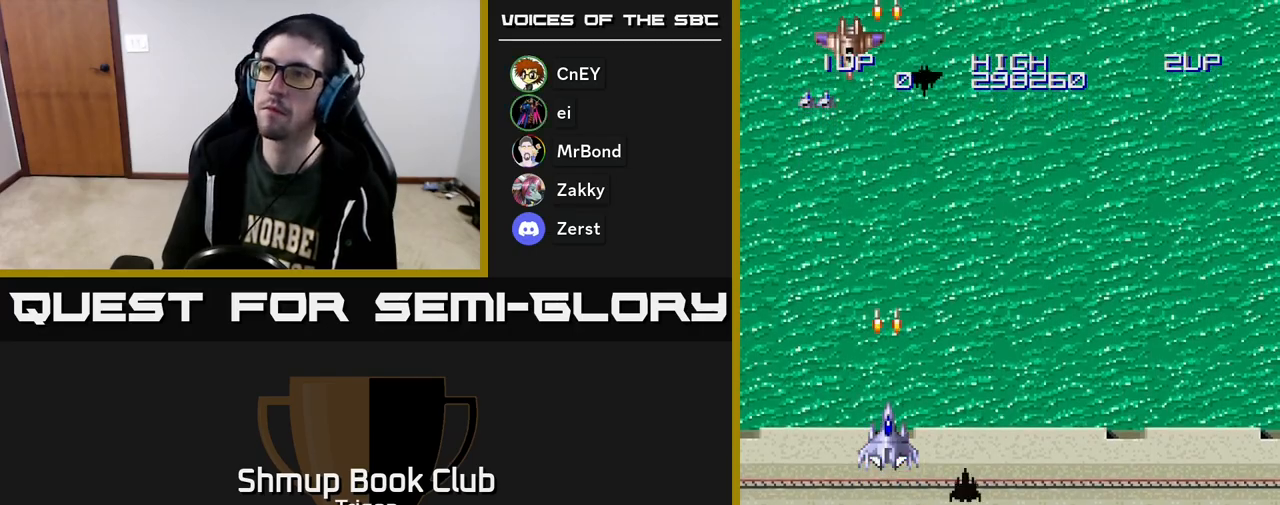
{"buttons": ["DPAD_LEFT"], "right_stick": "center", "events": [[83, "DPAD_LEFT", "down"], [167, "A", "down"], [283, "A", "up"], [417, "A", "down"], [483, "A", "up"]]}
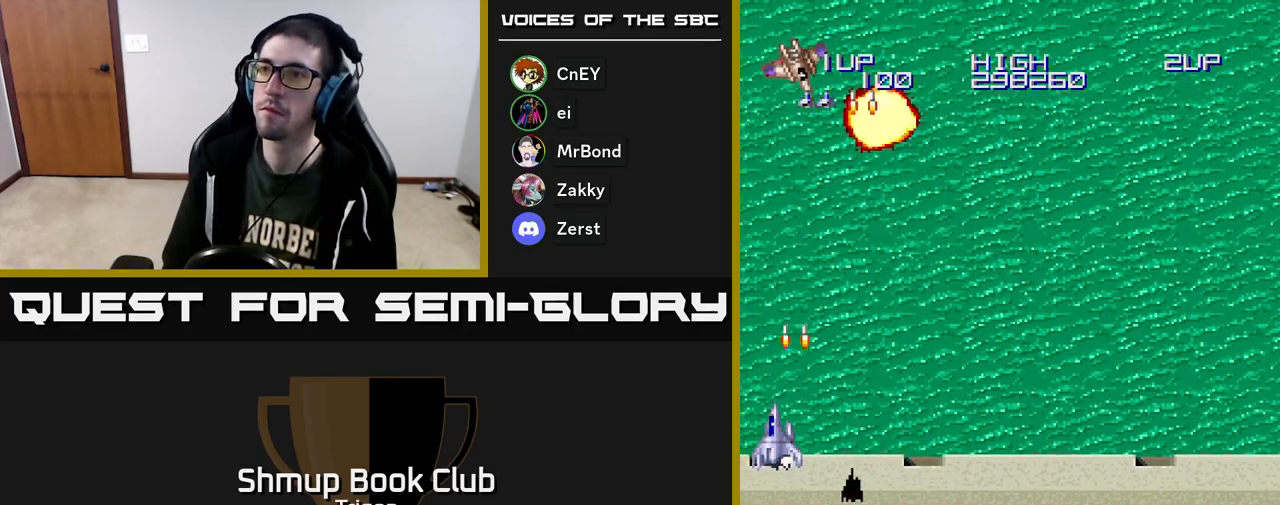
{"buttons": ["DPAD_RIGHT"], "right_stick": "center", "events": [[67, "DPAD_LEFT", "up"], [83, "DPAD_DOWN", "down"], [117, "DPAD_RIGHT", "down"], [167, "DPAD_DOWN", "up"]]}
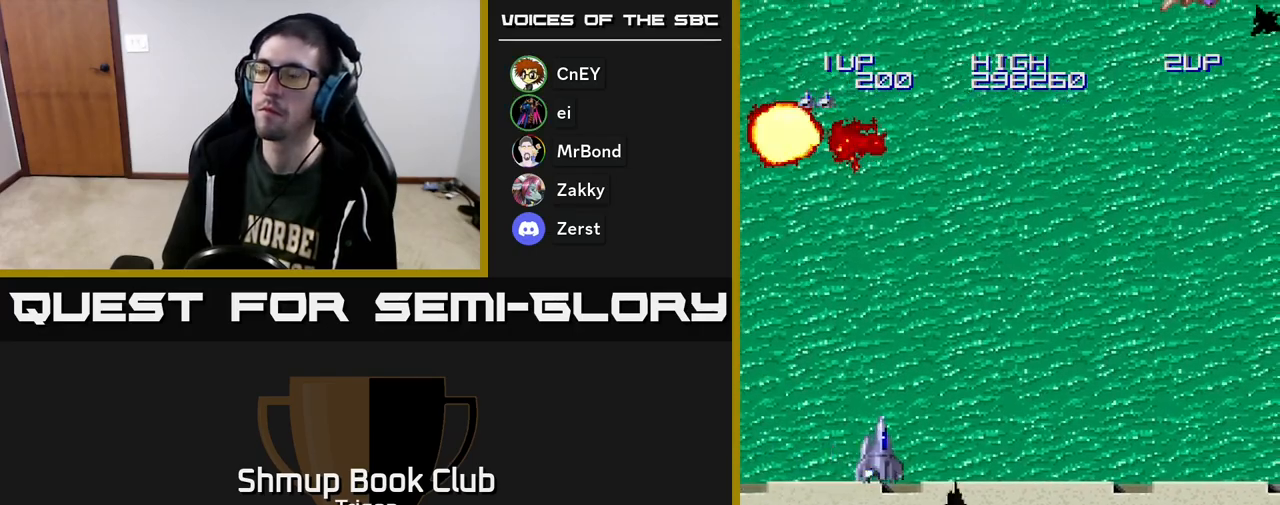
{"buttons": ["DPAD_RIGHT"], "right_stick": "center", "events": []}
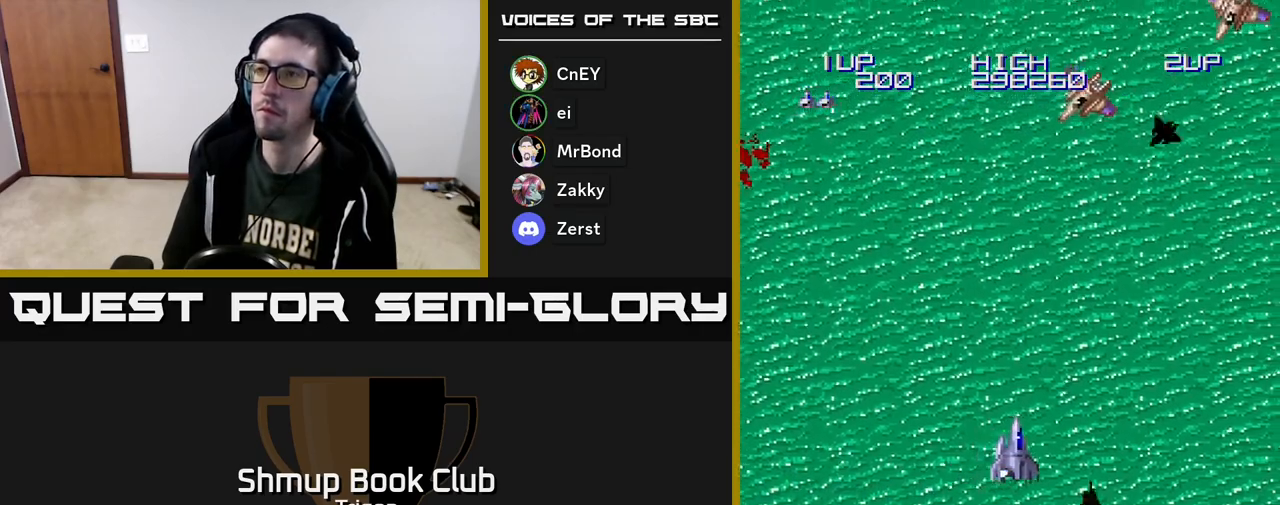
{"buttons": ["DPAD_RIGHT"], "right_stick": "center", "events": [[83, "A", "down"], [133, "A", "up"], [333, "A", "down"], [450, "A", "up"]]}
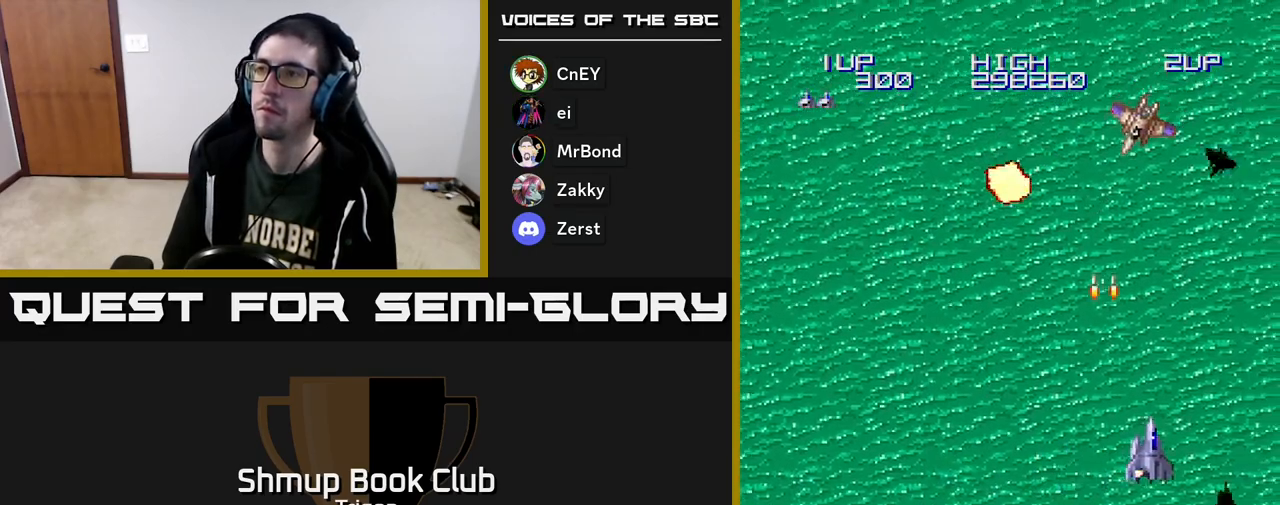
{"buttons": ["DPAD_LEFT"], "right_stick": "center", "events": [[100, "DPAD_RIGHT", "up"], [133, "DPAD_LEFT", "down"]]}
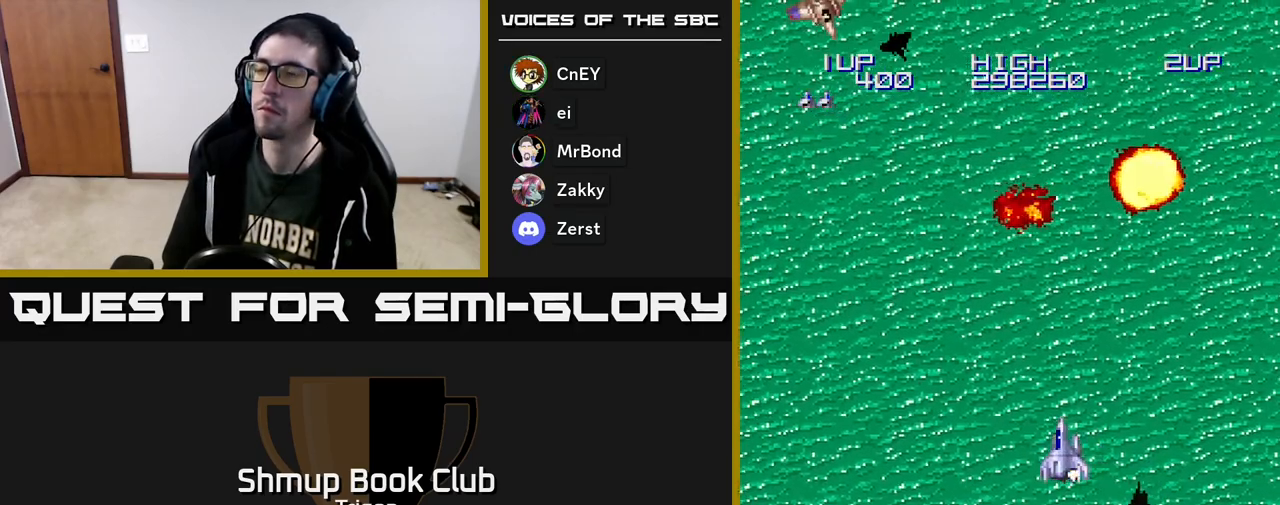
{"buttons": ["DPAD_LEFT"], "right_stick": "center", "events": [[367, "A", "down"], [483, "A", "up"]]}
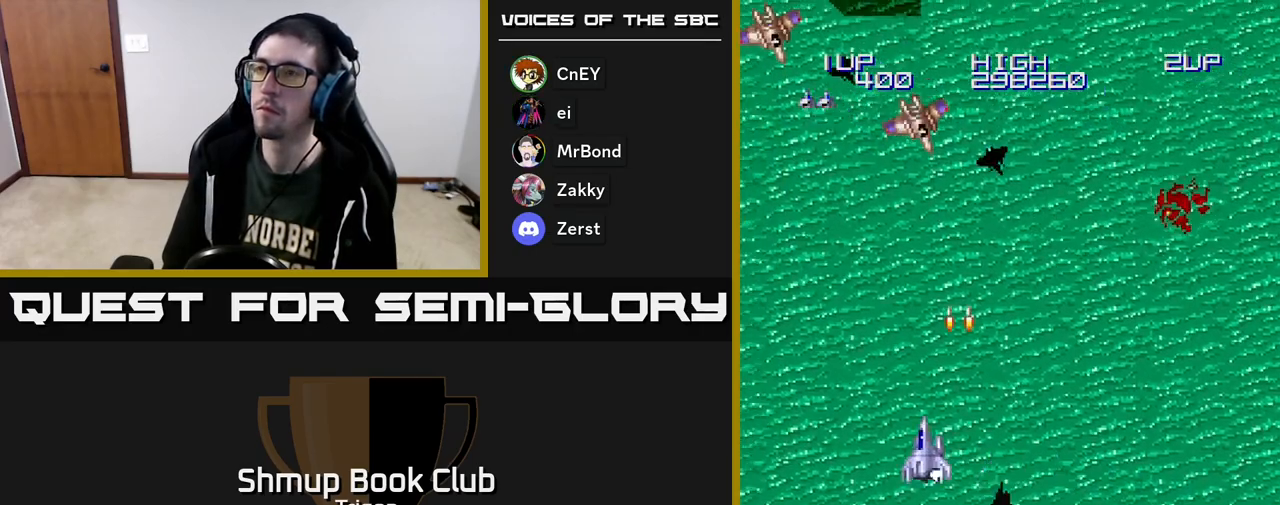
{"buttons": ["DPAD_RIGHT"], "right_stick": "center", "events": [[67, "A", "down"], [183, "A", "up"], [333, "A", "down"], [383, "DPAD_LEFT", "up"], [417, "DPAD_RIGHT", "down"], [433, "A", "up"]]}
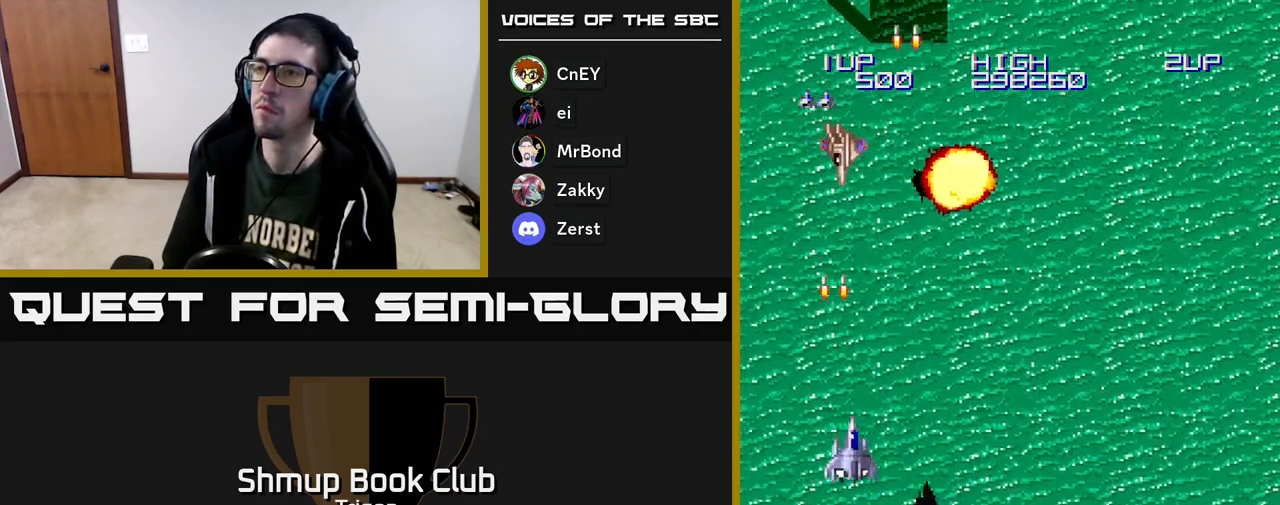
{"buttons": ["A", "DPAD_RIGHT"], "right_stick": "center", "events": [[433, "A", "down"]]}
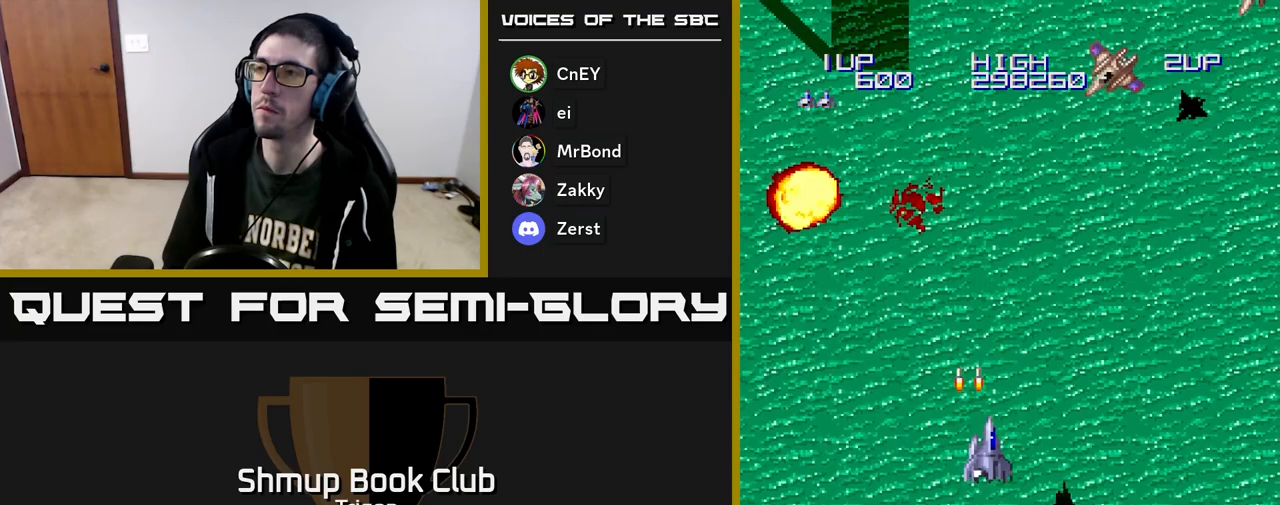
{"buttons": ["DPAD_RIGHT"], "right_stick": "center", "events": [[17, "A", "up"], [183, "A", "down"], [250, "A", "up"], [333, "A", "down"], [400, "A", "up"]]}
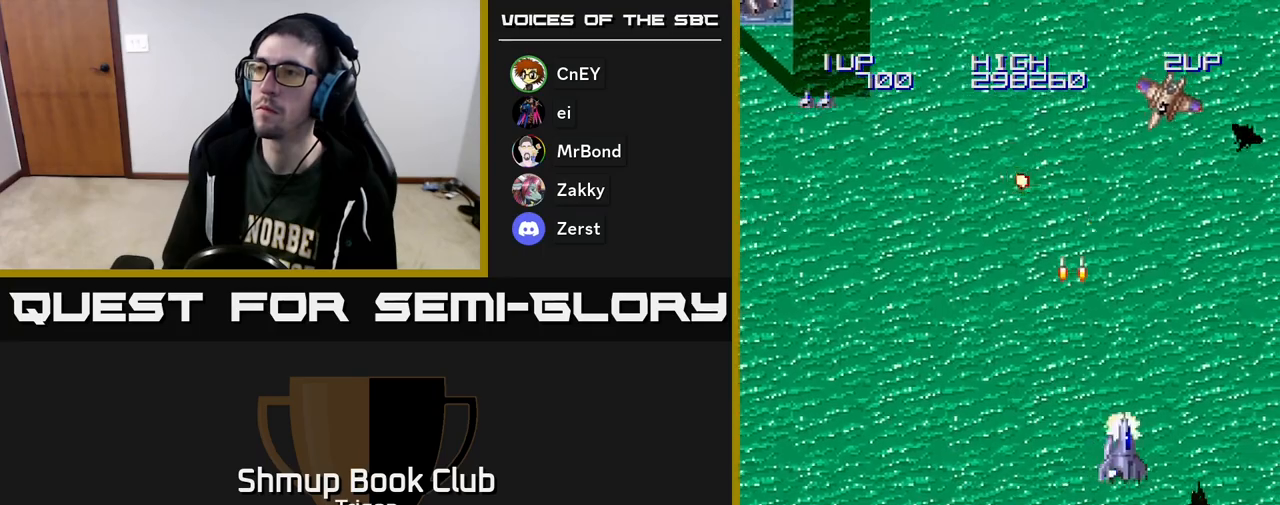
{"buttons": ["DPAD_LEFT"], "right_stick": "center", "events": [[17, "A", "down"], [100, "A", "up"], [333, "DPAD_RIGHT", "up"], [367, "DPAD_LEFT", "down"]]}
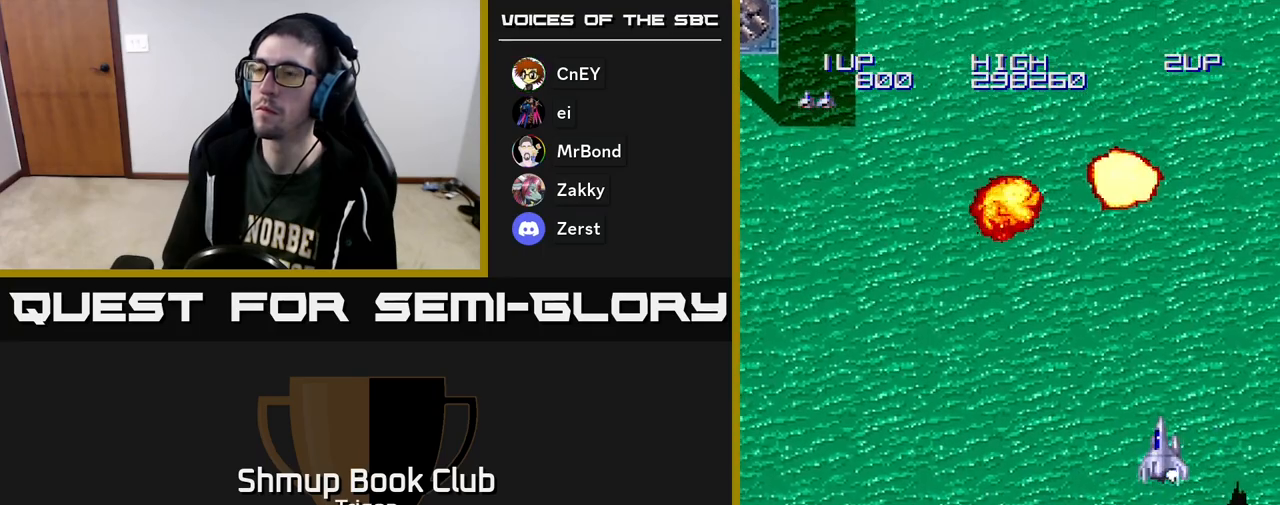
{"buttons": ["DPAD_LEFT"], "right_stick": "center", "events": [[300, "A", "down"], [400, "A", "up"]]}